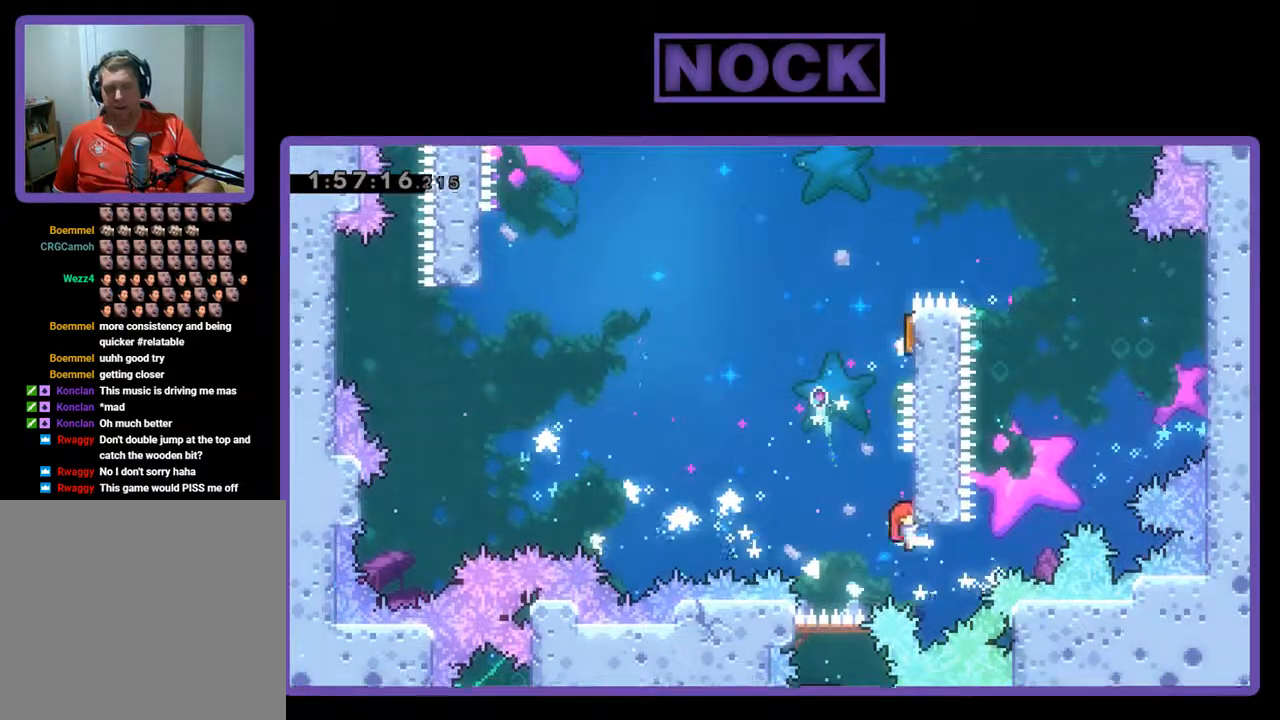
Gameplay with a controller (PlayStation layout); each line is a JSON object with the inputs held at the frame after it. "events" lists button and stick changes between this image and that frame as [ms after this image, input, new state], when the widget could be followed in between. Not read: right_stick.
{"buttons": ["CIRCLE", "R2", "DPAD_RIGHT"], "left_stick": "center", "events": [[67, "CROSS", "down"], [100, "DPAD_LEFT", "down"], [300, "CROSS", "up"], [333, "DPAD_LEFT", "up"], [400, "CIRCLE", "down"], [400, "DPAD_RIGHT", "down"], [500, "DPAD_UP", "up"]]}
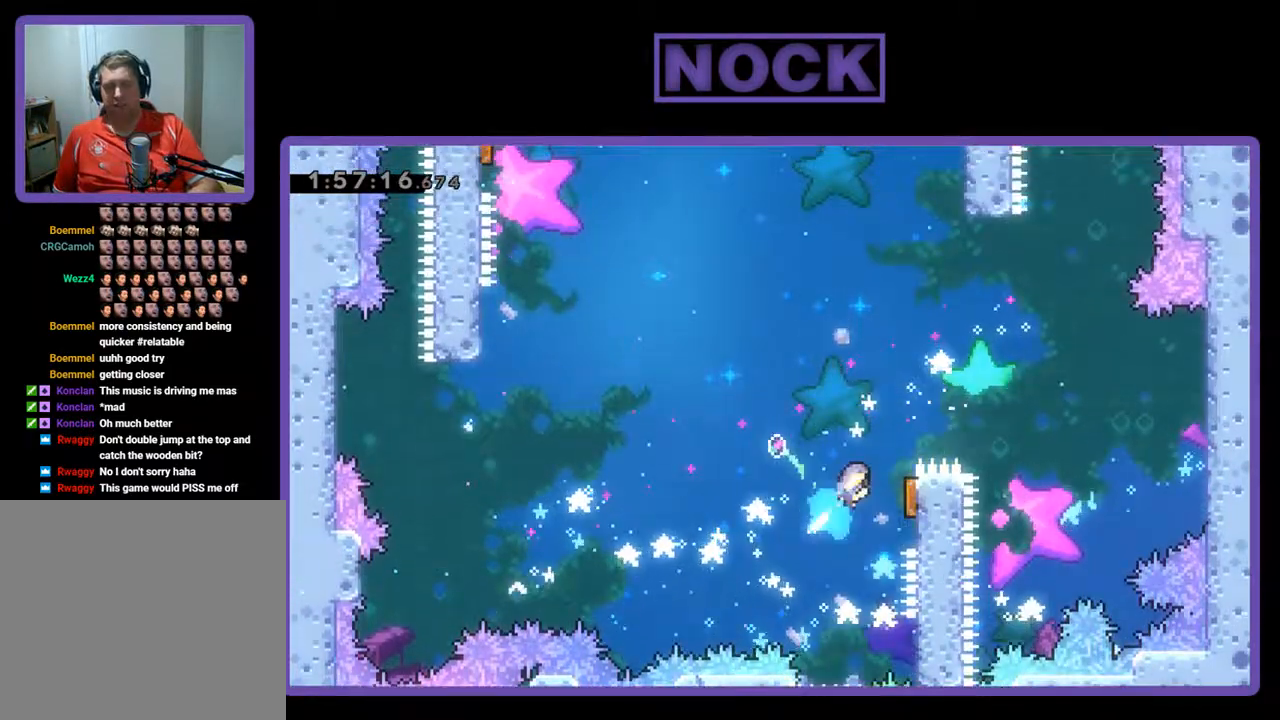
{"buttons": [], "left_stick": "center", "events": [[100, "CIRCLE", "up"], [167, "DPAD_DOWN", "down"], [333, "DPAD_RIGHT", "up"], [367, "DPAD_DOWN", "up"], [433, "R2", "up"]]}
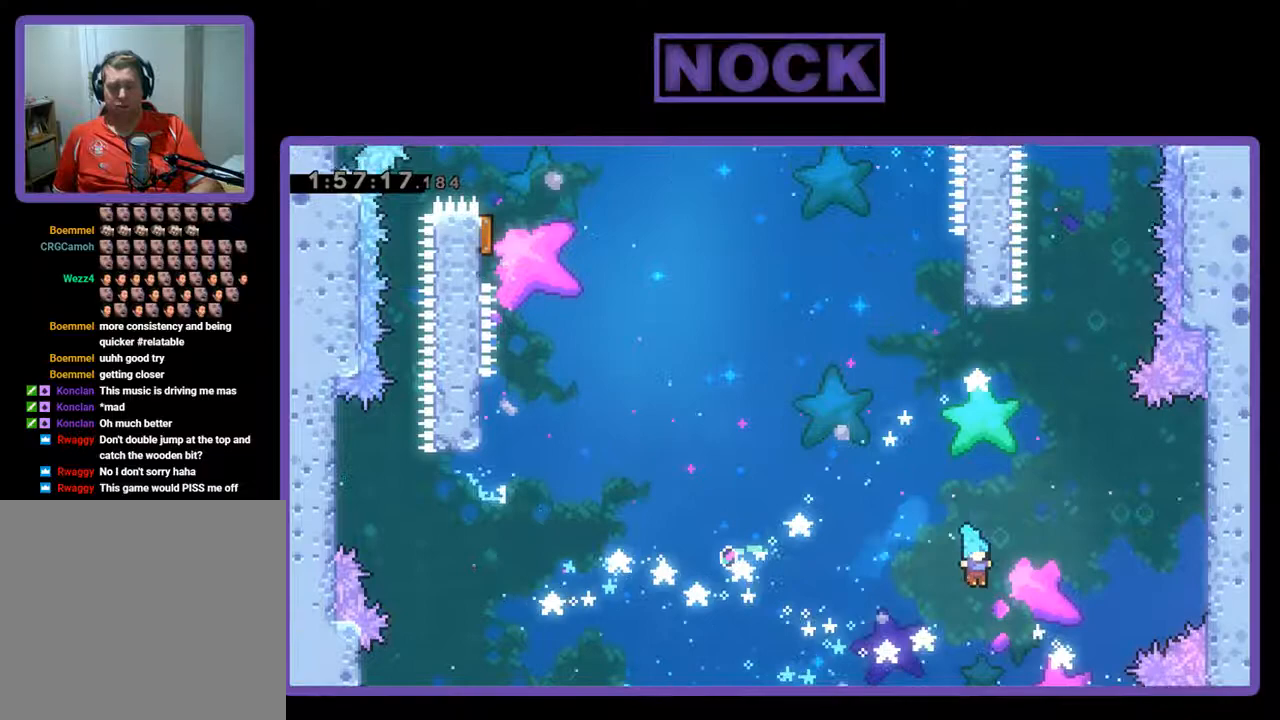
{"buttons": [], "left_stick": "center", "events": [[133, "DPAD_LEFT", "down"], [367, "DPAD_LEFT", "up"]]}
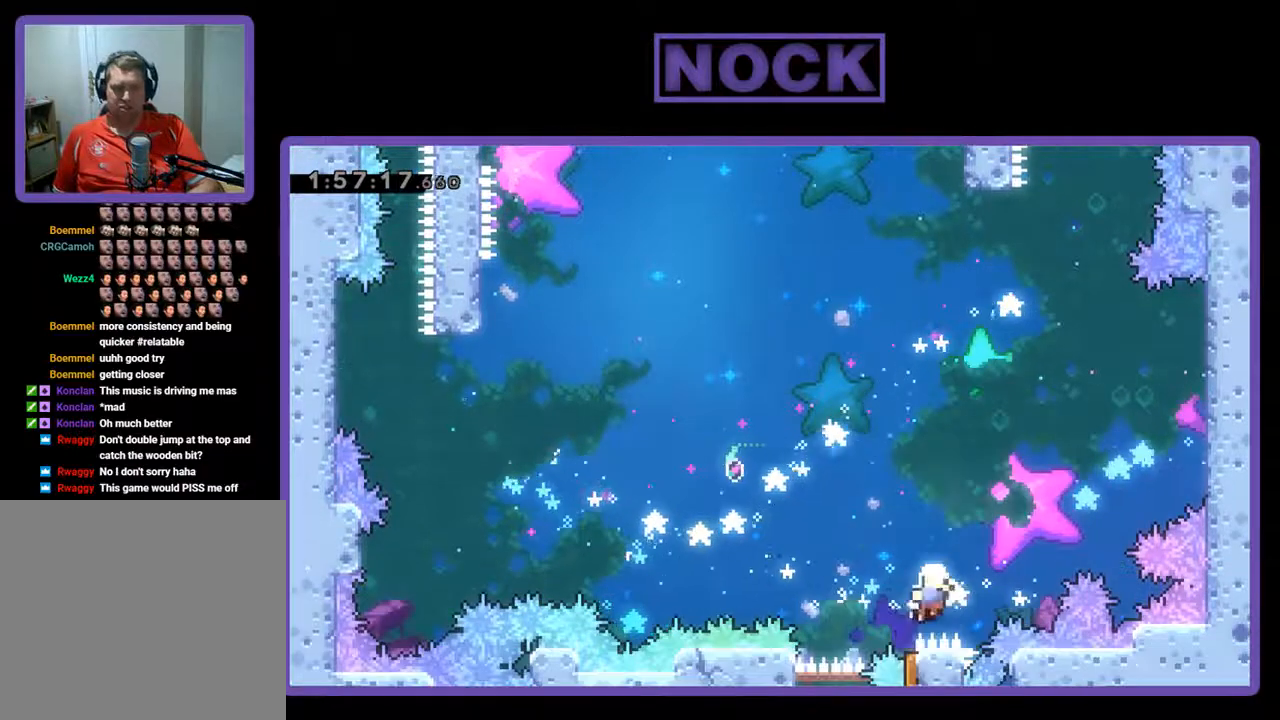
{"buttons": [], "left_stick": "center", "events": [[133, "DPAD_UP", "down"], [300, "DPAD_LEFT", "down"], [367, "DPAD_UP", "up"], [400, "DPAD_LEFT", "up"]]}
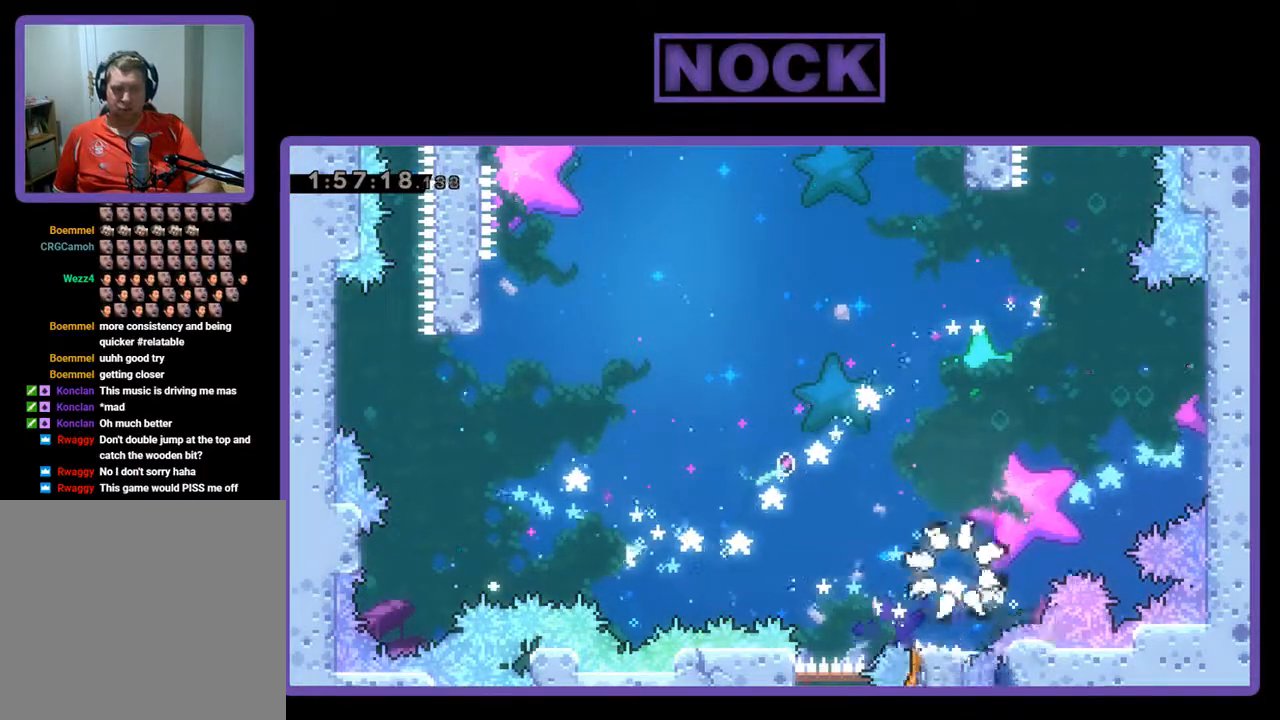
{"buttons": [], "left_stick": "down", "events": [[500, "left_stick", "down"]]}
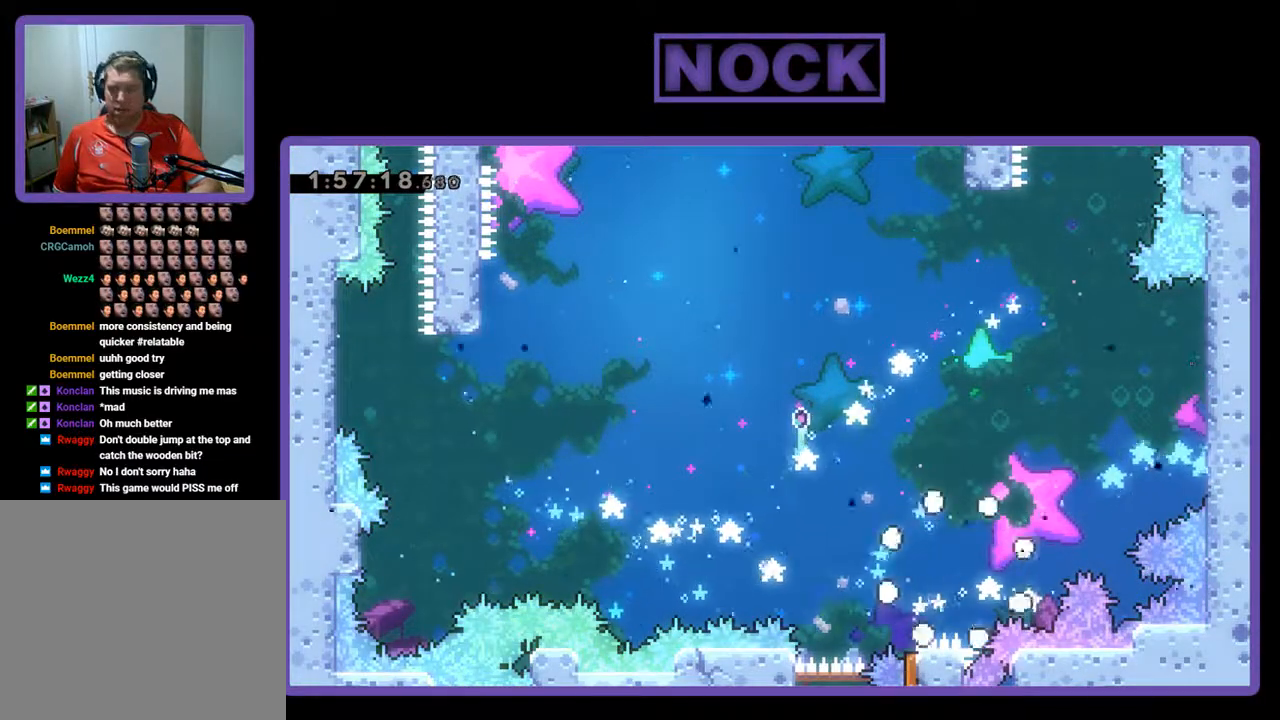
{"buttons": [], "left_stick": "down-right", "events": [[233, "left_stick", "up-left"], [433, "left_stick", "down-right"]]}
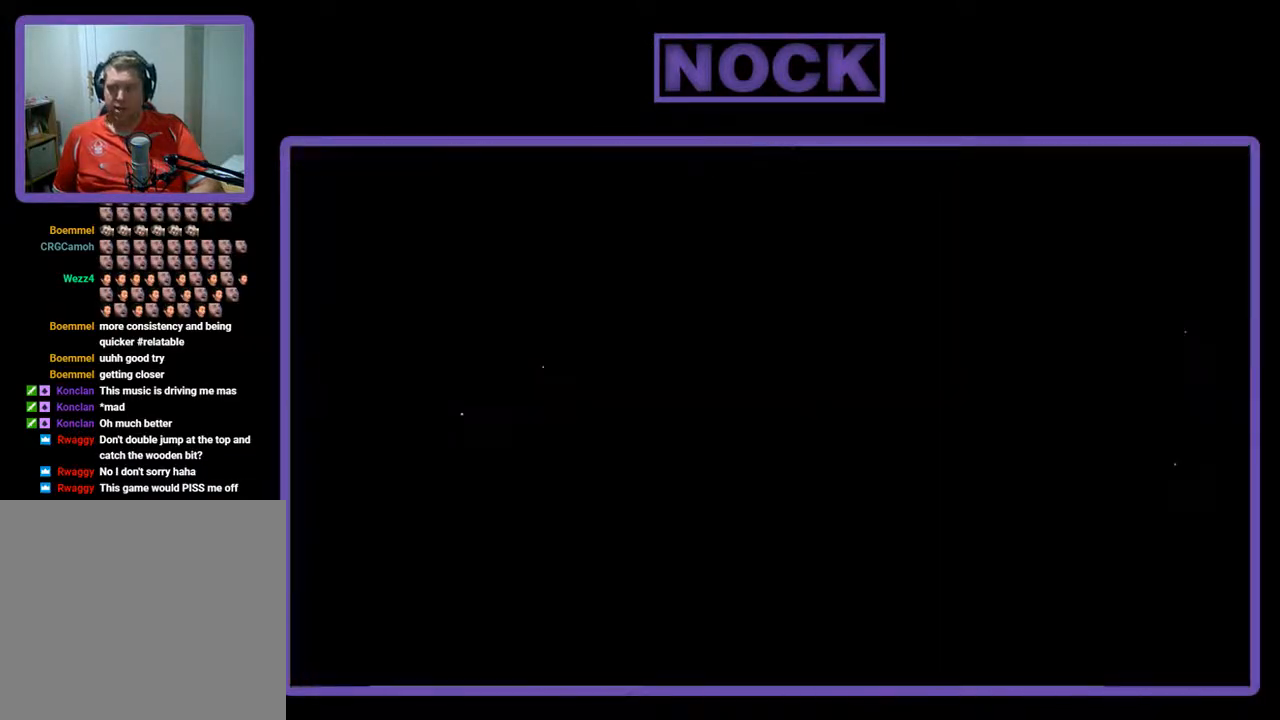
{"buttons": [], "left_stick": "center", "events": [[33, "left_stick", "center"]]}
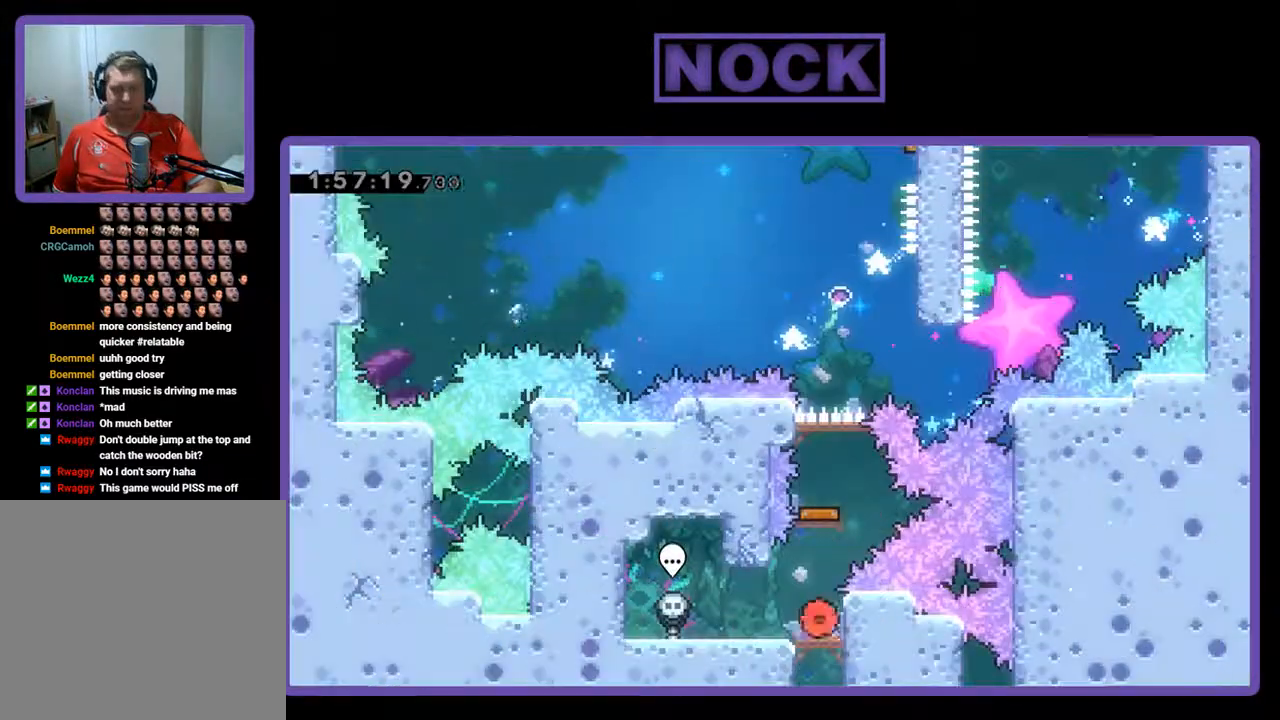
{"buttons": ["CIRCLE", "DPAD_UP"], "left_stick": "center", "events": [[233, "CIRCLE", "down"], [233, "DPAD_UP", "down"]]}
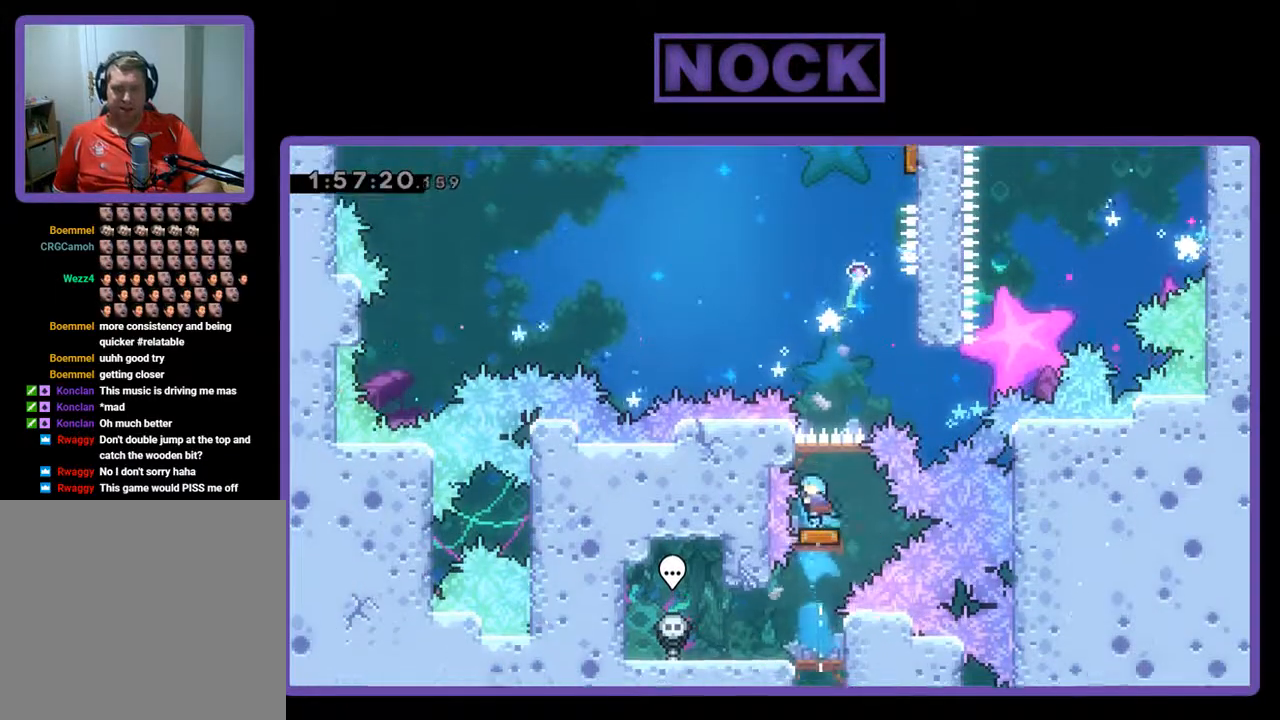
{"buttons": ["DPAD_RIGHT"], "left_stick": "center", "events": [[33, "CIRCLE", "up"], [67, "DPAD_UP", "up"], [400, "DPAD_RIGHT", "down"]]}
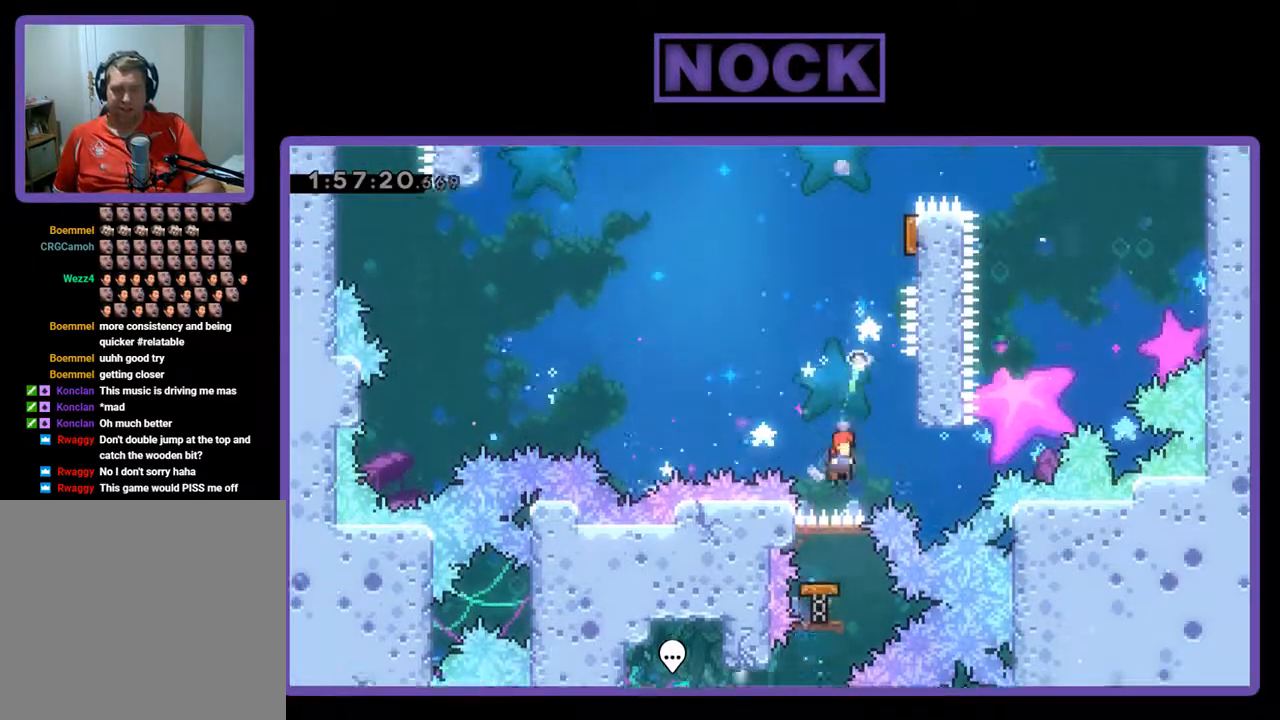
{"buttons": ["CROSS", "R2", "DPAD_UP", "DPAD_LEFT"], "left_stick": "center", "events": [[100, "CROSS", "down"], [233, "DPAD_UP", "down"], [300, "R2", "down"], [367, "CROSS", "up"], [400, "DPAD_RIGHT", "up"], [433, "DPAD_LEFT", "down"], [467, "CROSS", "down"]]}
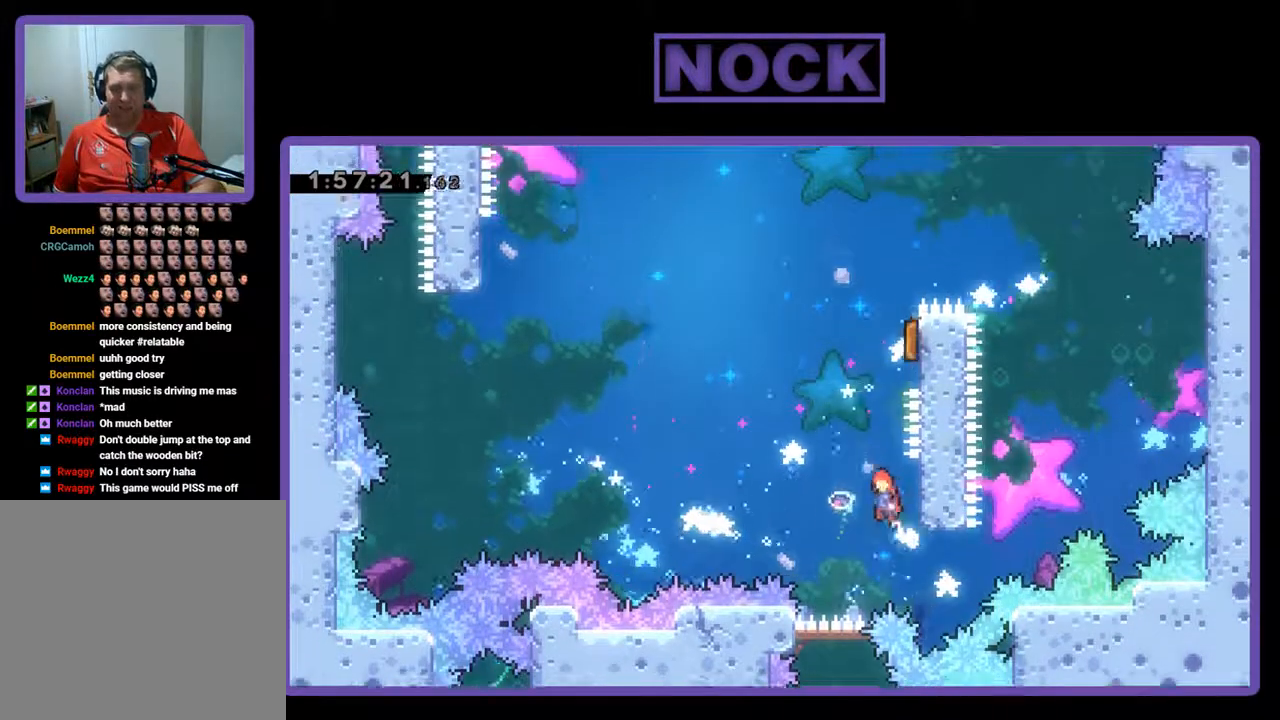
{"buttons": ["R2", "DPAD_DOWN", "DPAD_RIGHT"], "left_stick": "center", "events": [[167, "CROSS", "up"], [167, "DPAD_LEFT", "up"], [200, "DPAD_RIGHT", "down"], [267, "DPAD_UP", "up"], [300, "CIRCLE", "down"], [367, "CIRCLE", "up"], [500, "DPAD_DOWN", "down"]]}
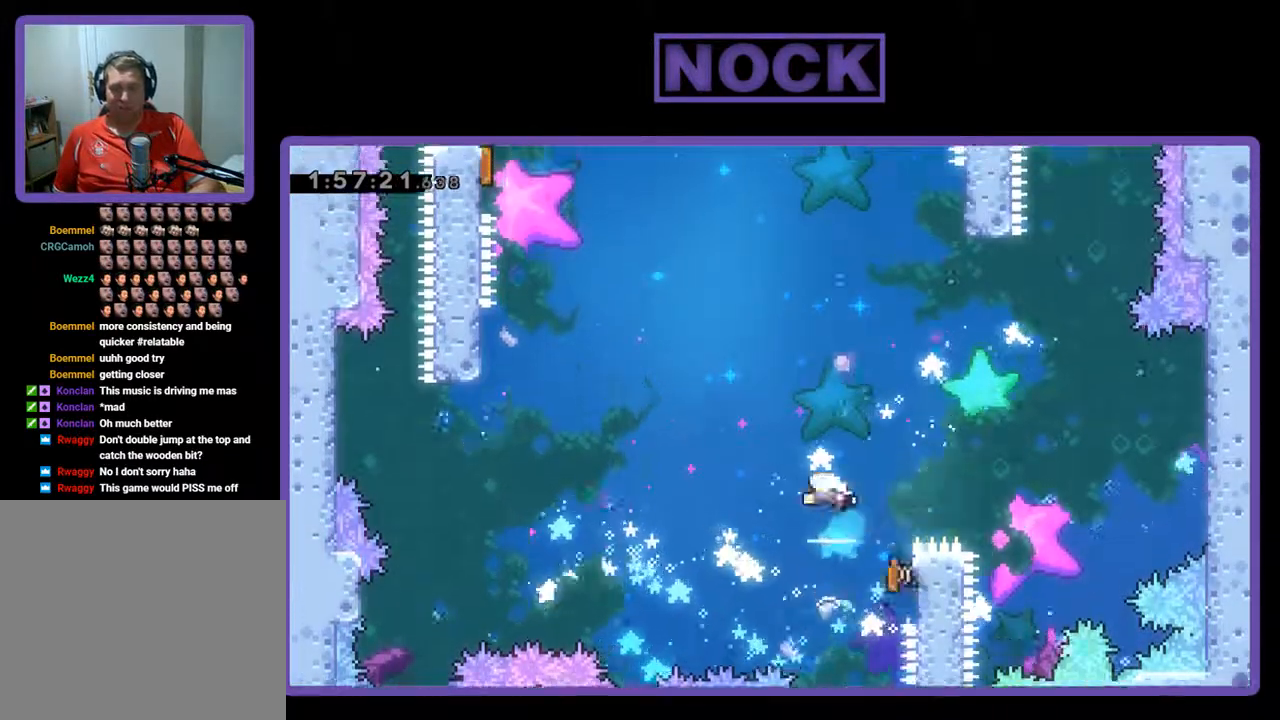
{"buttons": ["CIRCLE", "R2", "DPAD_UP", "DPAD_LEFT"], "left_stick": "center", "events": [[233, "DPAD_DOWN", "up"], [233, "DPAD_LEFT", "down"], [233, "DPAD_RIGHT", "up"], [267, "DPAD_UP", "down"], [433, "CIRCLE", "down"]]}
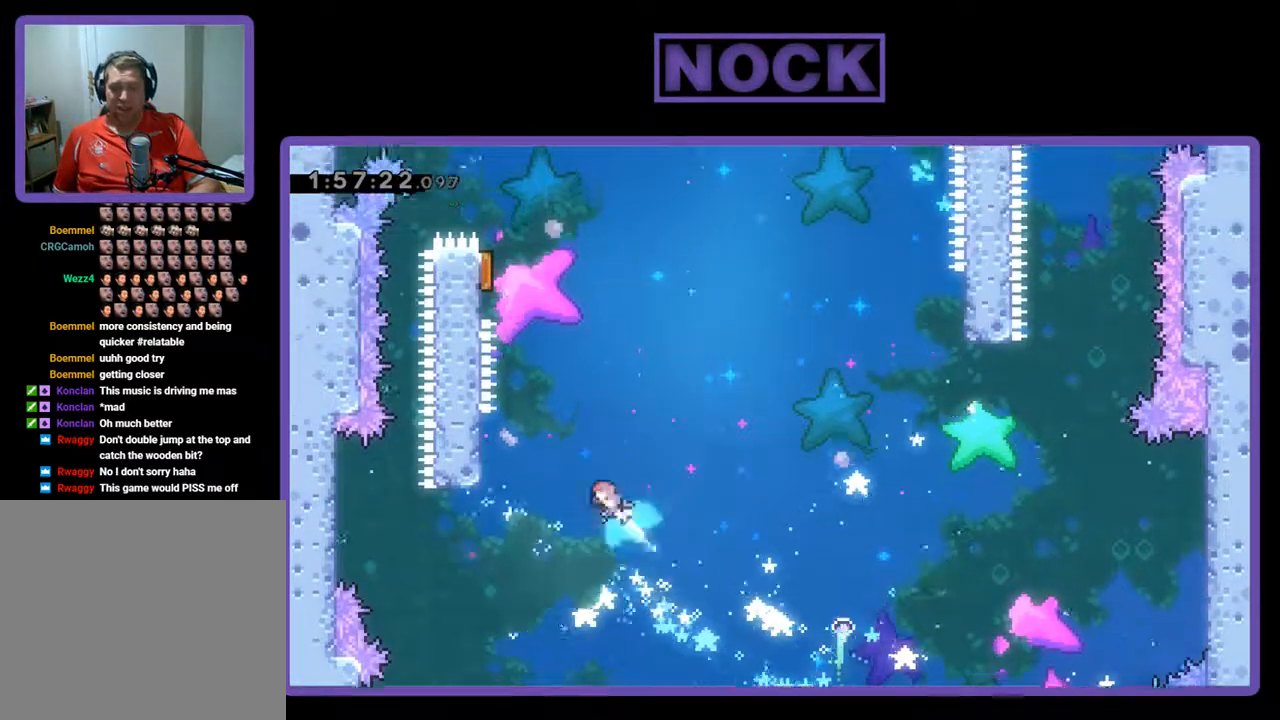
{"buttons": ["R2", "DPAD_DOWN"], "left_stick": "center", "events": [[133, "CIRCLE", "up"], [233, "DPAD_UP", "up"], [400, "DPAD_LEFT", "up"], [500, "DPAD_DOWN", "down"]]}
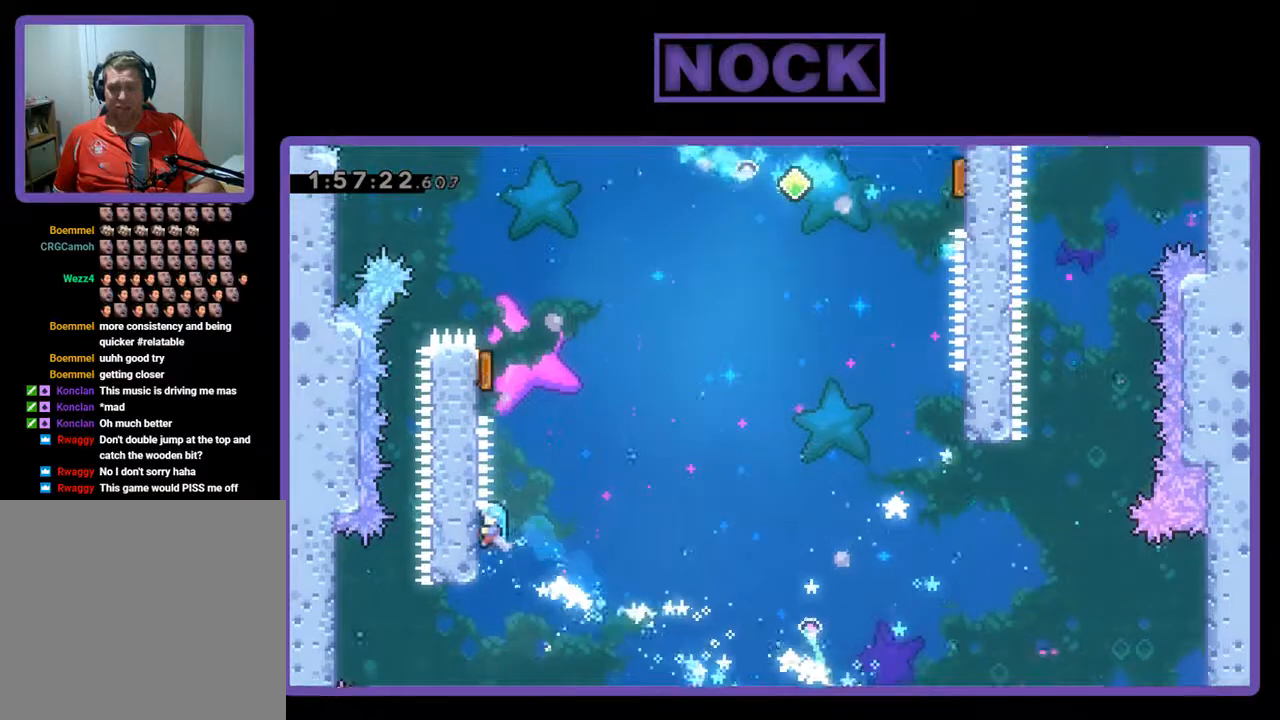
{"buttons": ["R2", "DPAD_UP", "DPAD_LEFT"], "left_stick": "center", "events": [[33, "DPAD_RIGHT", "down"], [133, "CROSS", "down"], [267, "DPAD_DOWN", "up"], [267, "DPAD_LEFT", "down"], [267, "DPAD_RIGHT", "up"], [333, "CROSS", "up"], [333, "DPAD_UP", "down"]]}
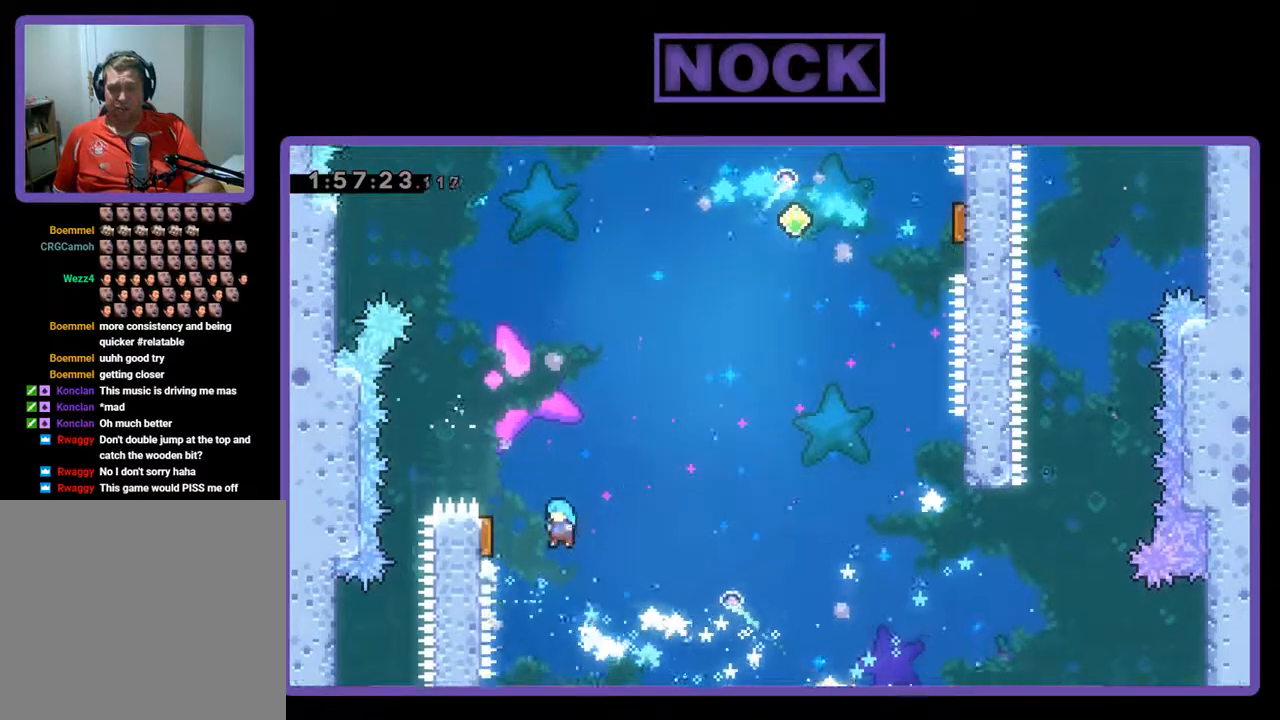
{"buttons": ["R2", "DPAD_UP", "DPAD_RIGHT"], "left_stick": "center", "events": [[267, "DPAD_LEFT", "up"], [300, "DPAD_RIGHT", "down"]]}
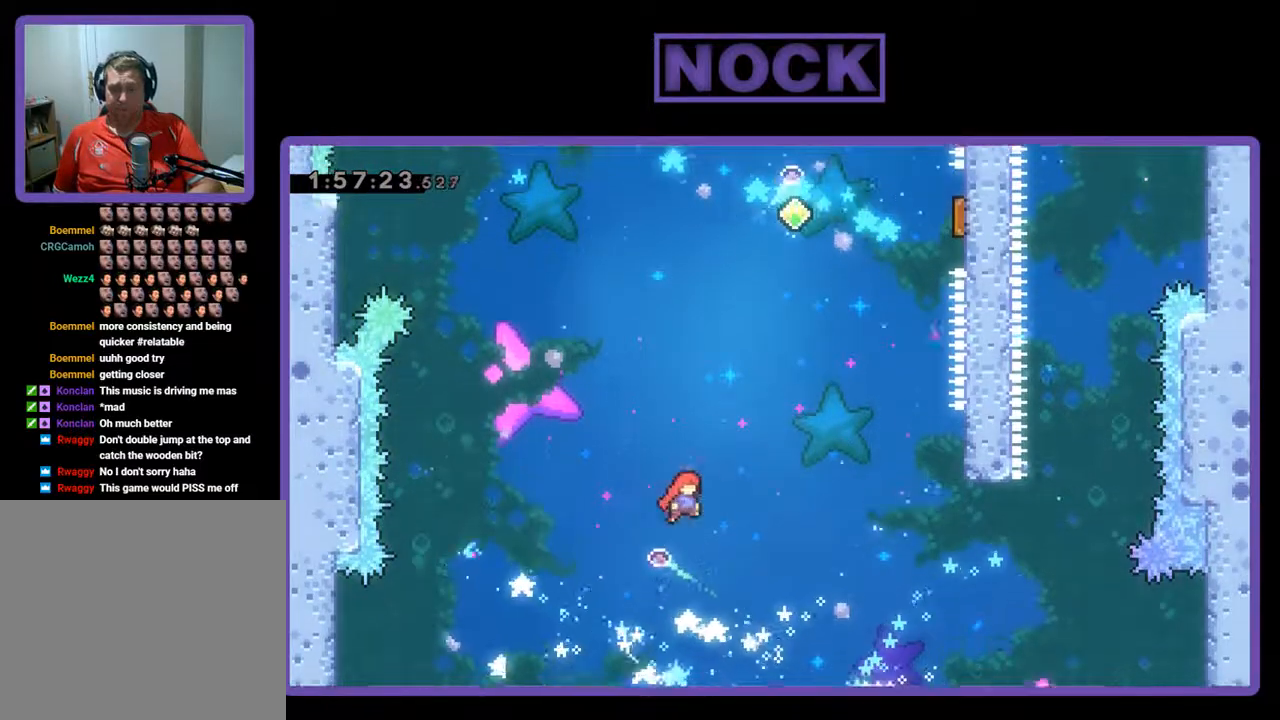
{"buttons": ["CIRCLE", "R2", "DPAD_UP", "DPAD_RIGHT"], "left_stick": "center", "events": [[367, "CIRCLE", "down"]]}
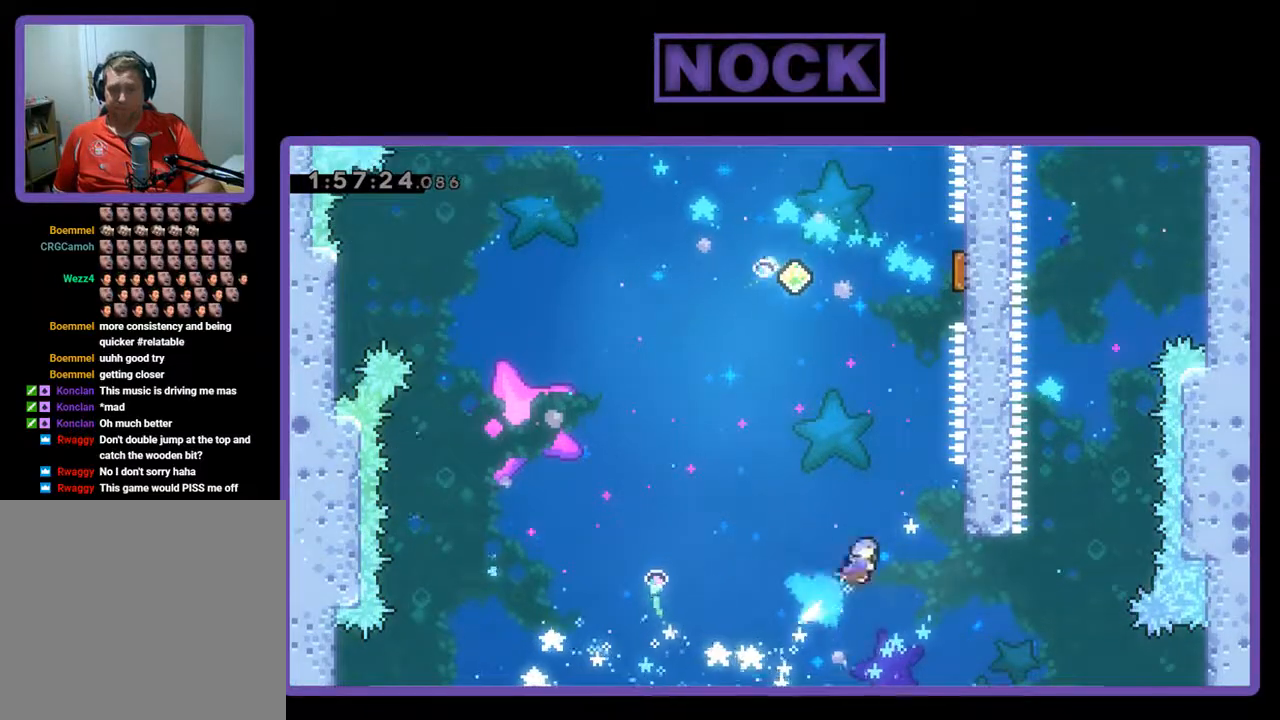
{"buttons": ["R2", "DPAD_UP", "DPAD_LEFT"], "left_stick": "center", "events": [[367, "CIRCLE", "up"], [367, "DPAD_RIGHT", "up"], [467, "DPAD_LEFT", "down"]]}
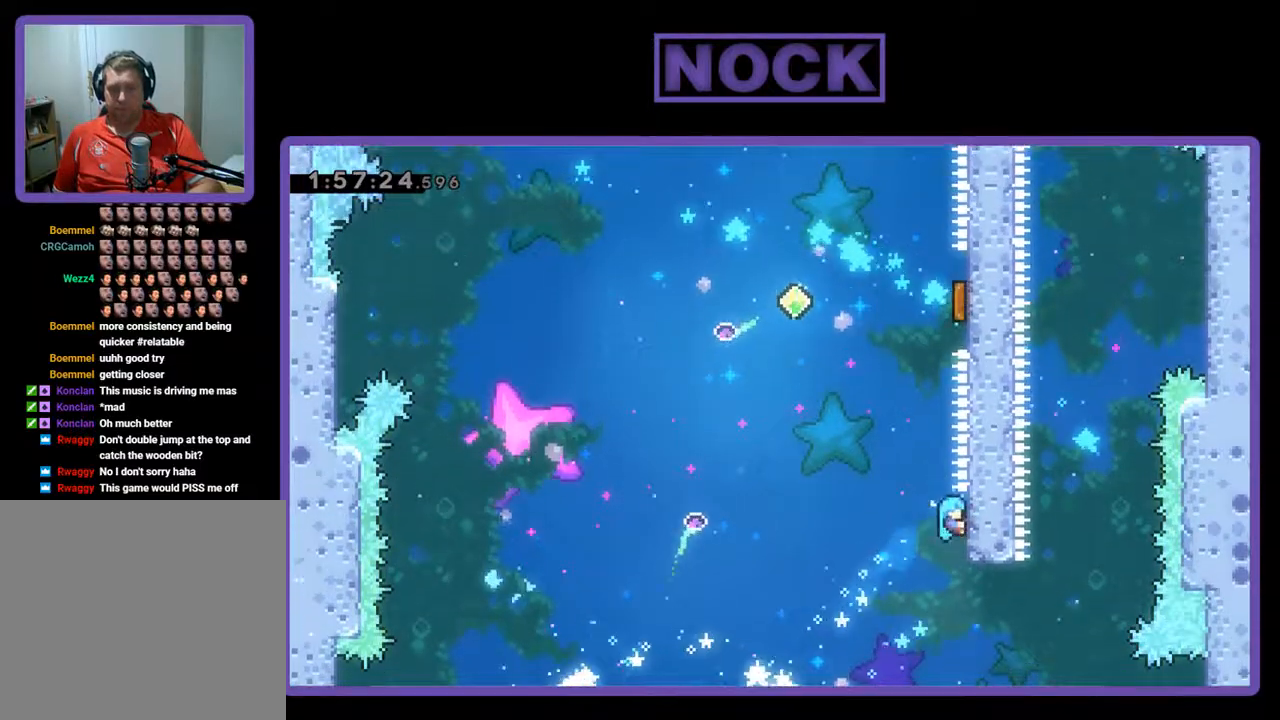
{"buttons": ["R2", "DPAD_UP", "DPAD_RIGHT"], "left_stick": "center", "events": [[33, "CROSS", "down"], [133, "DPAD_LEFT", "up"], [133, "DPAD_RIGHT", "down"], [333, "CROSS", "up"]]}
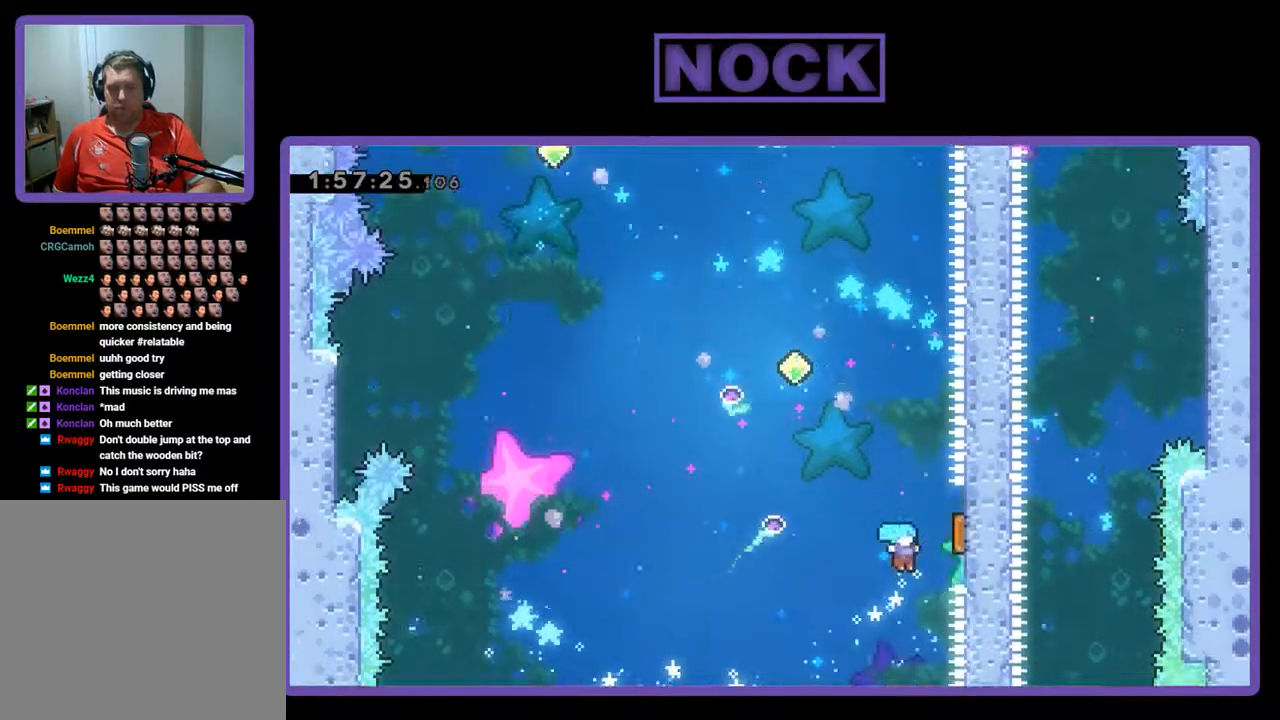
{"buttons": ["R2", "DPAD_UP", "DPAD_RIGHT"], "left_stick": "center", "events": []}
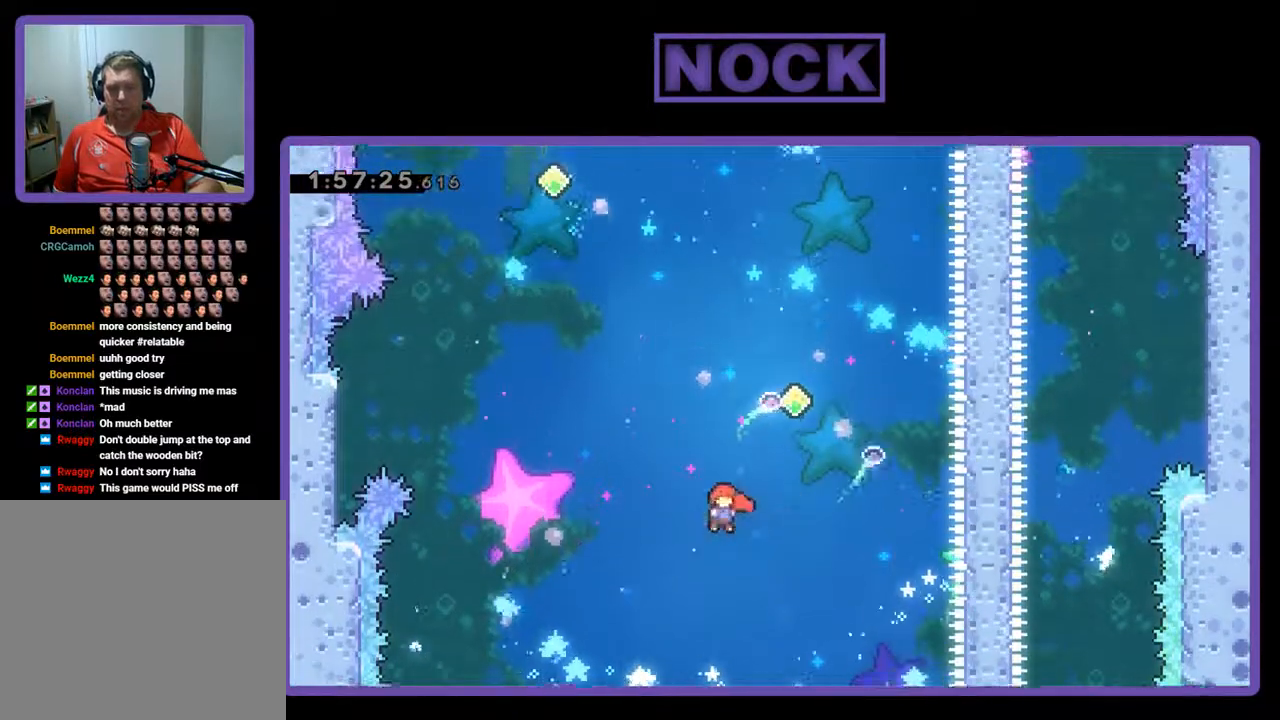
{"buttons": ["R2", "DPAD_UP", "DPAD_RIGHT"], "left_stick": "center", "events": [[33, "CIRCLE", "down"], [400, "CIRCLE", "up"]]}
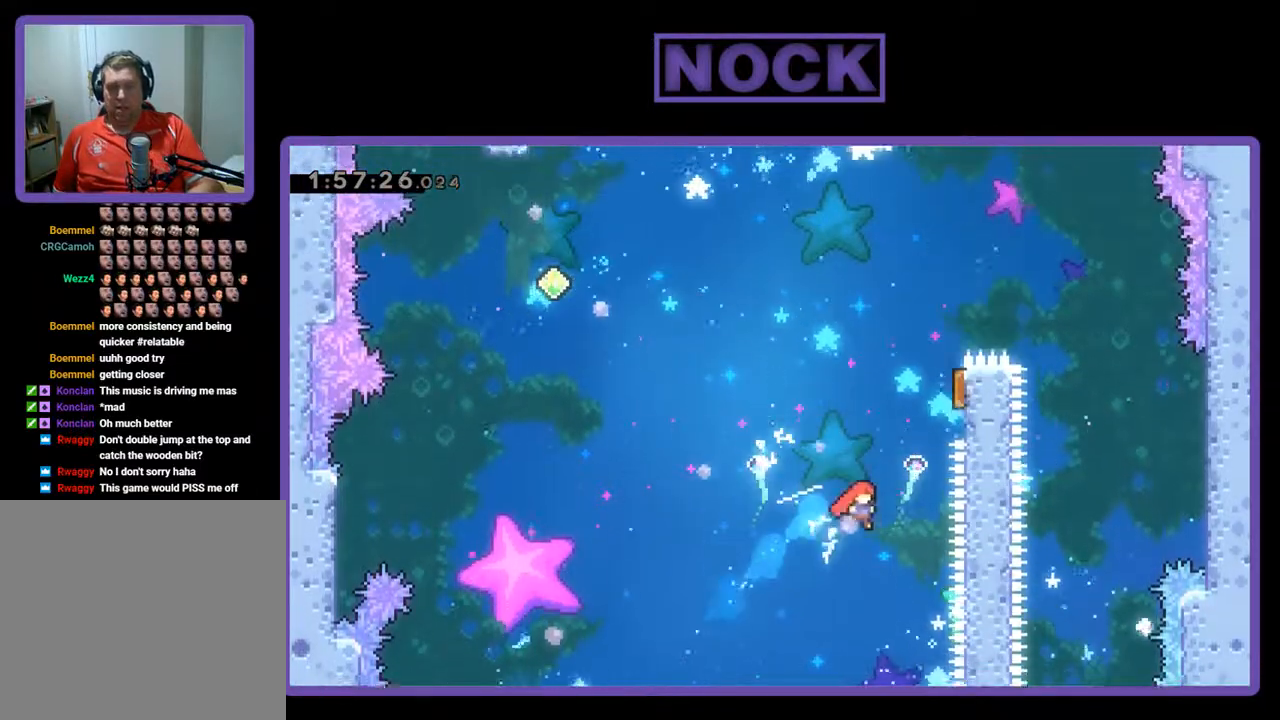
{"buttons": ["R2", "DPAD_LEFT"], "left_stick": "center", "events": [[100, "CIRCLE", "down"], [433, "CIRCLE", "up"], [433, "DPAD_LEFT", "down"], [433, "DPAD_RIGHT", "up"], [433, "DPAD_UP", "up"]]}
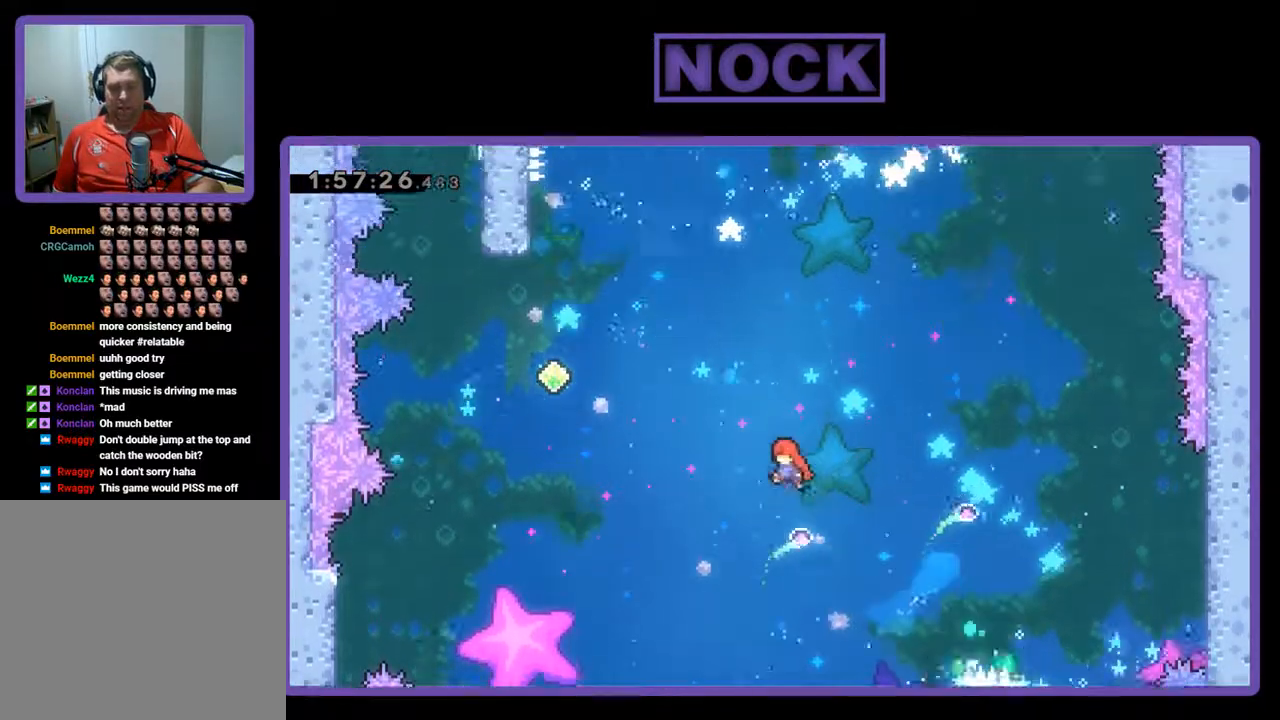
{"buttons": ["CIRCLE", "R2", "DPAD_UP", "DPAD_LEFT"], "left_stick": "center", "events": [[100, "DPAD_UP", "down"], [333, "CIRCLE", "down"]]}
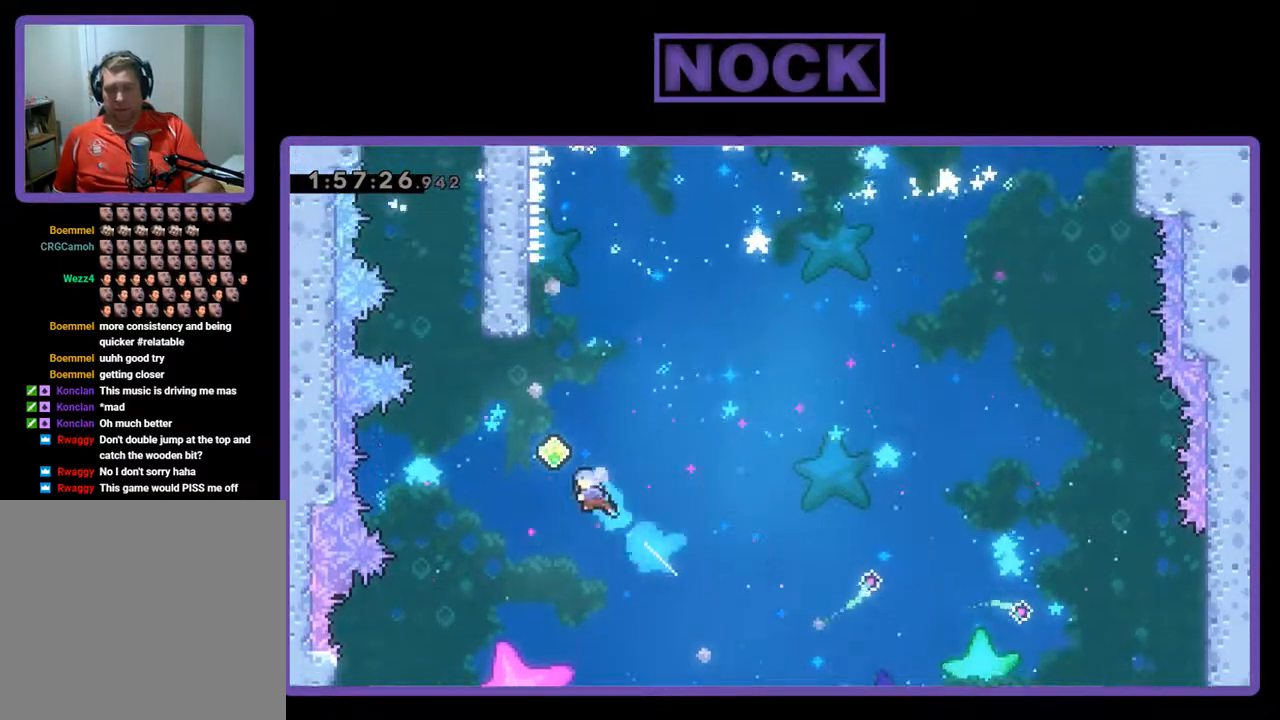
{"buttons": ["CIRCLE", "R2", "DPAD_UP", "DPAD_LEFT"], "left_stick": "center", "events": [[267, "CIRCLE", "up"], [400, "CIRCLE", "down"]]}
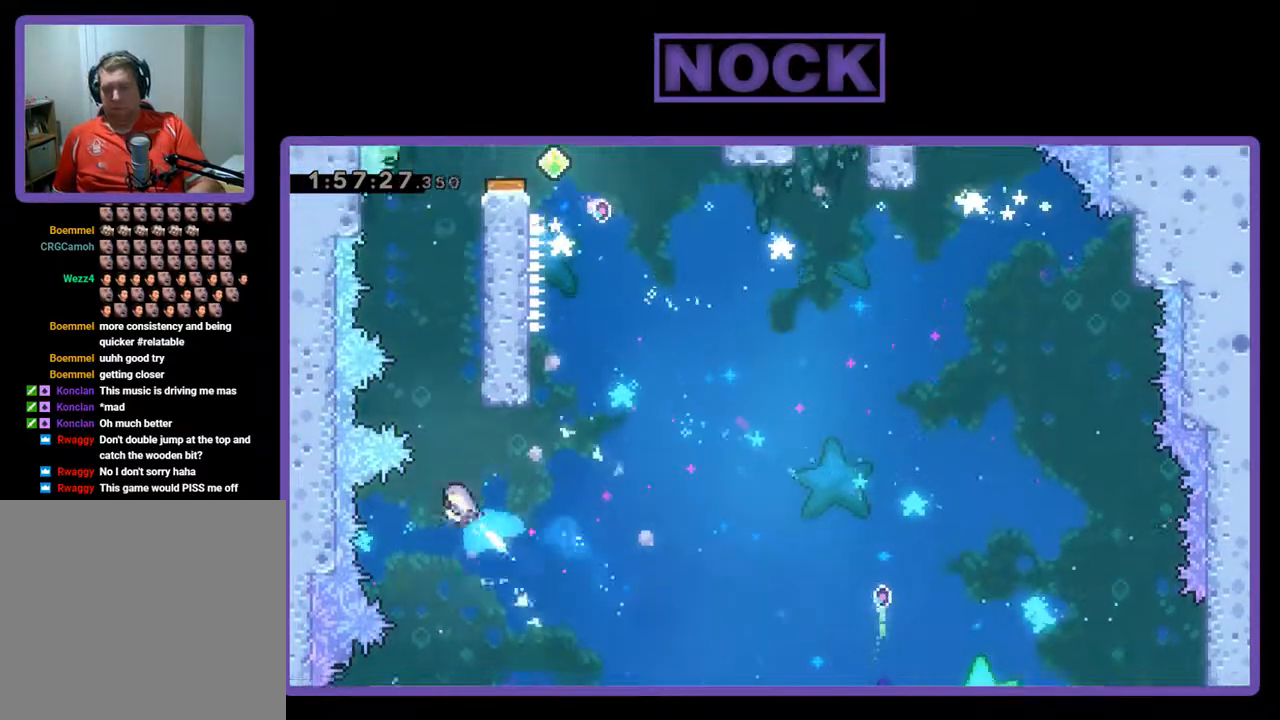
{"buttons": ["CIRCLE", "R2", "DPAD_UP", "DPAD_RIGHT"], "left_stick": "center", "events": [[33, "DPAD_LEFT", "up"], [100, "DPAD_RIGHT", "down"]]}
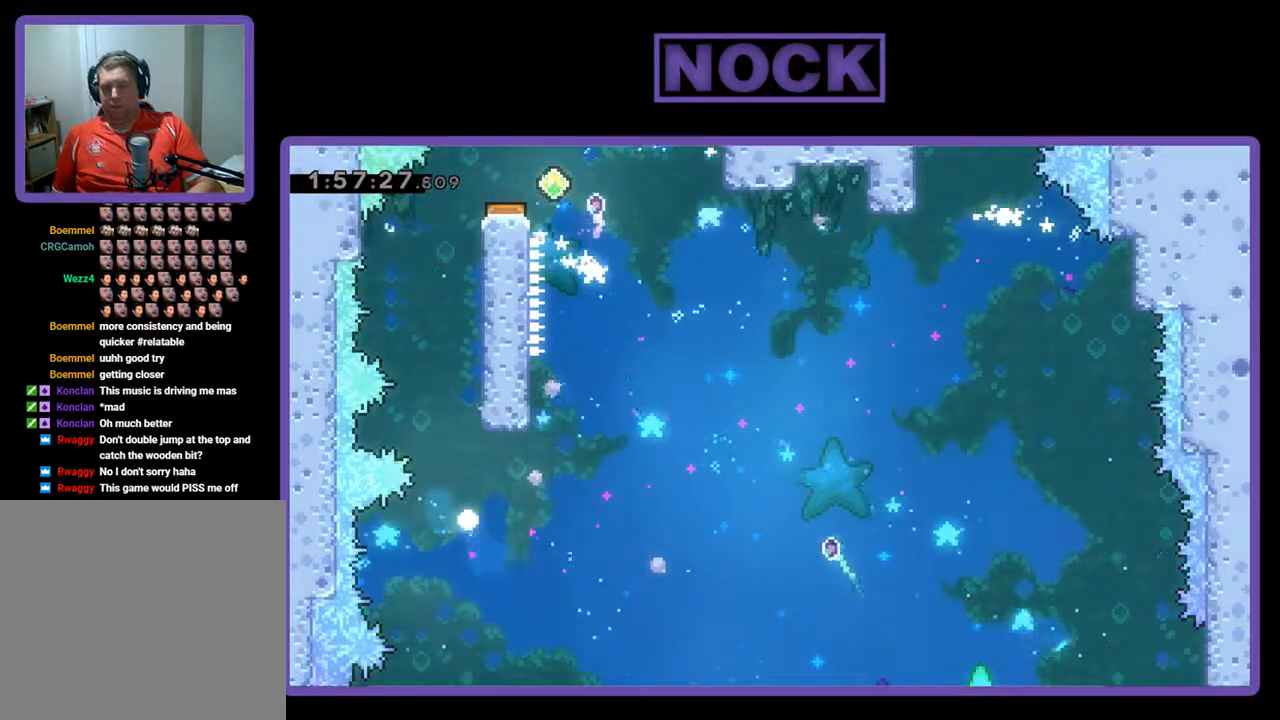
{"buttons": [], "left_stick": "center", "events": [[67, "DPAD_RIGHT", "up"], [67, "DPAD_UP", "up"], [67, "R2", "up"], [133, "CIRCLE", "up"]]}
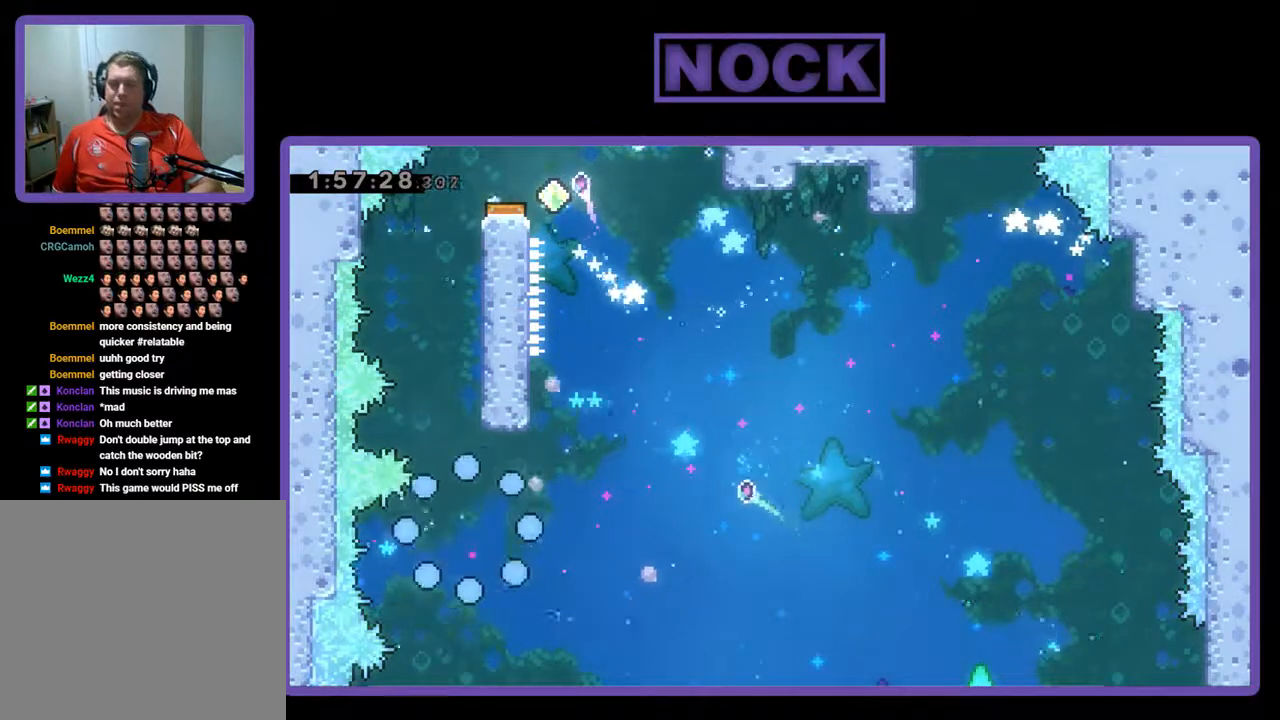
{"buttons": [], "left_stick": "center", "events": []}
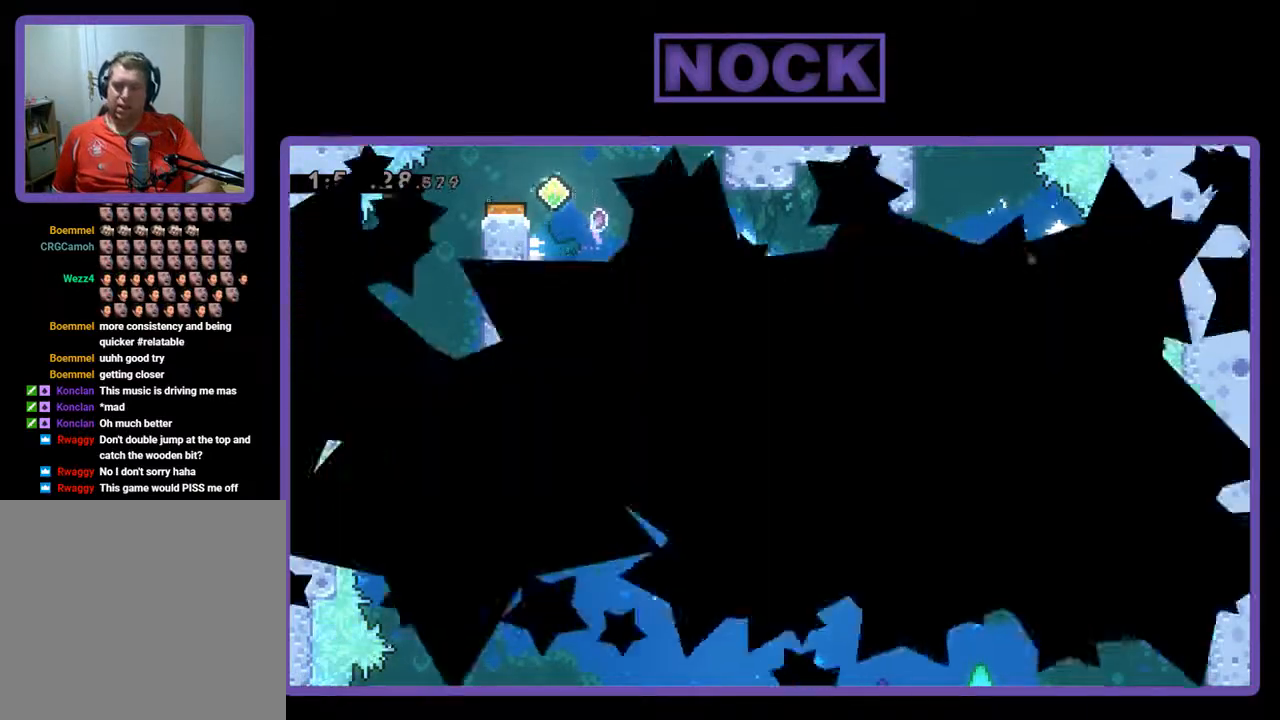
{"buttons": [], "left_stick": "center", "events": []}
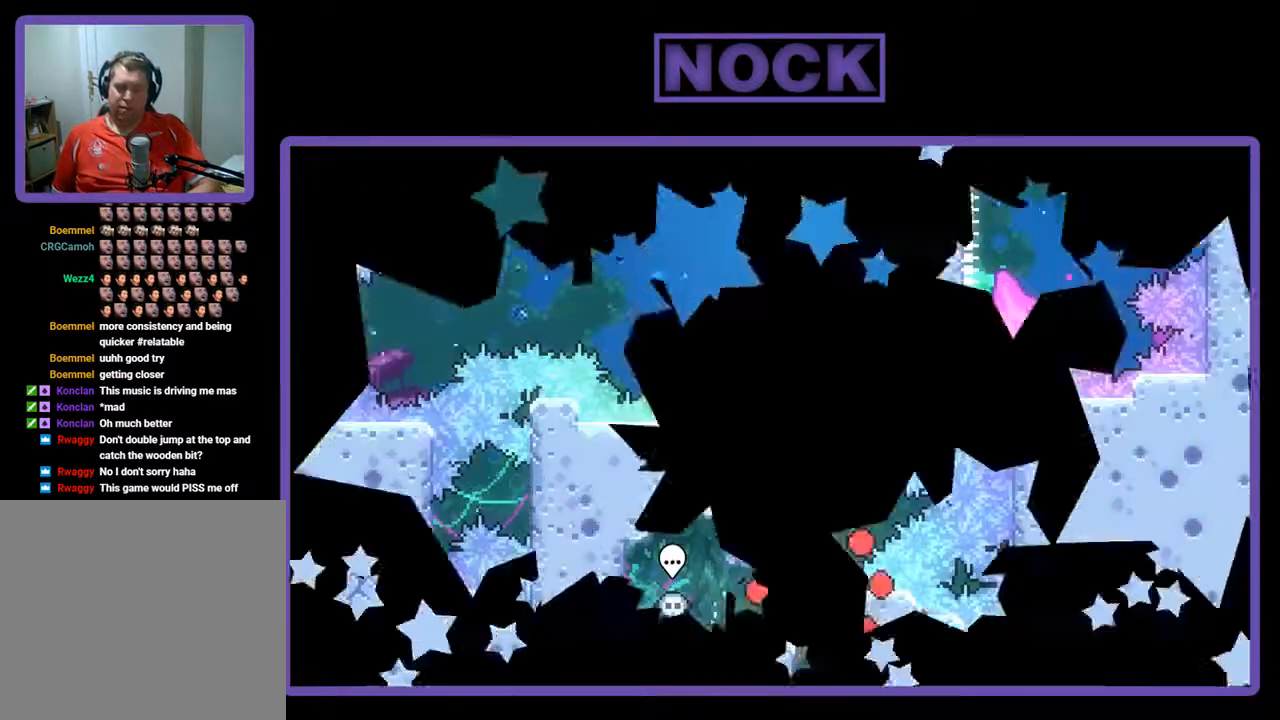
{"buttons": [], "left_stick": "center", "events": []}
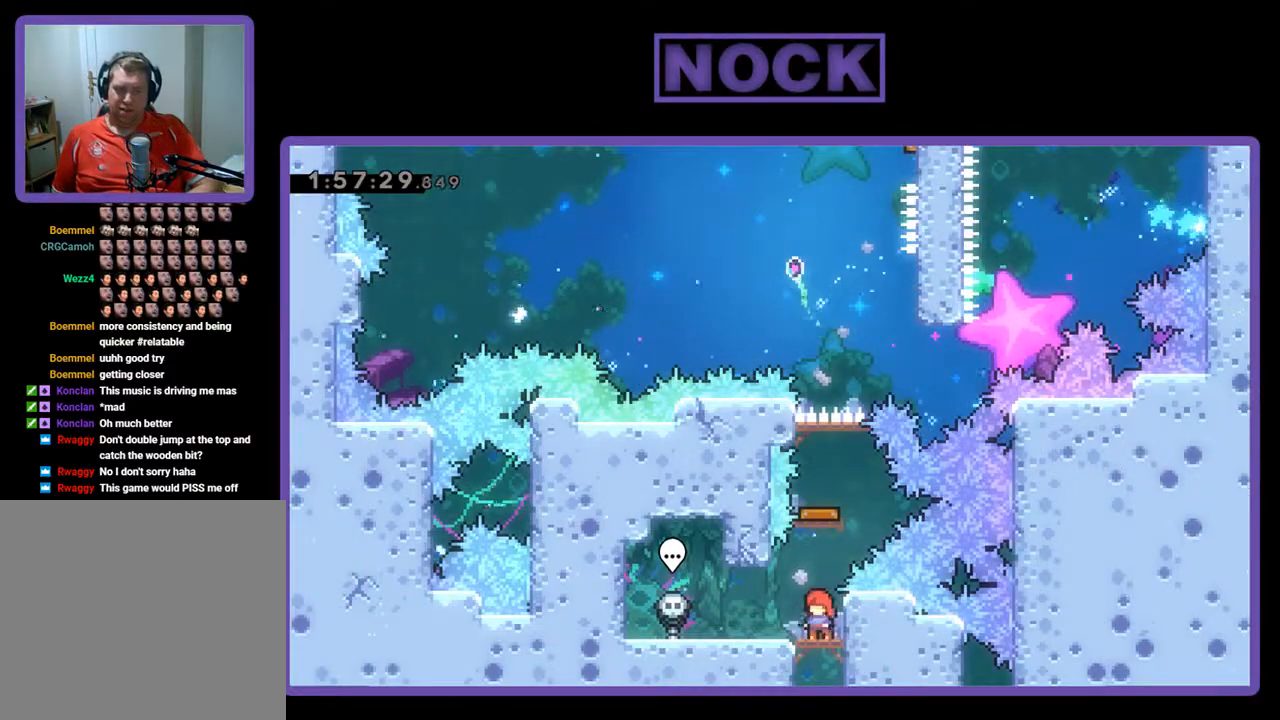
{"buttons": ["CIRCLE", "DPAD_UP"], "left_stick": "center", "events": [[467, "CIRCLE", "down"], [467, "DPAD_UP", "down"]]}
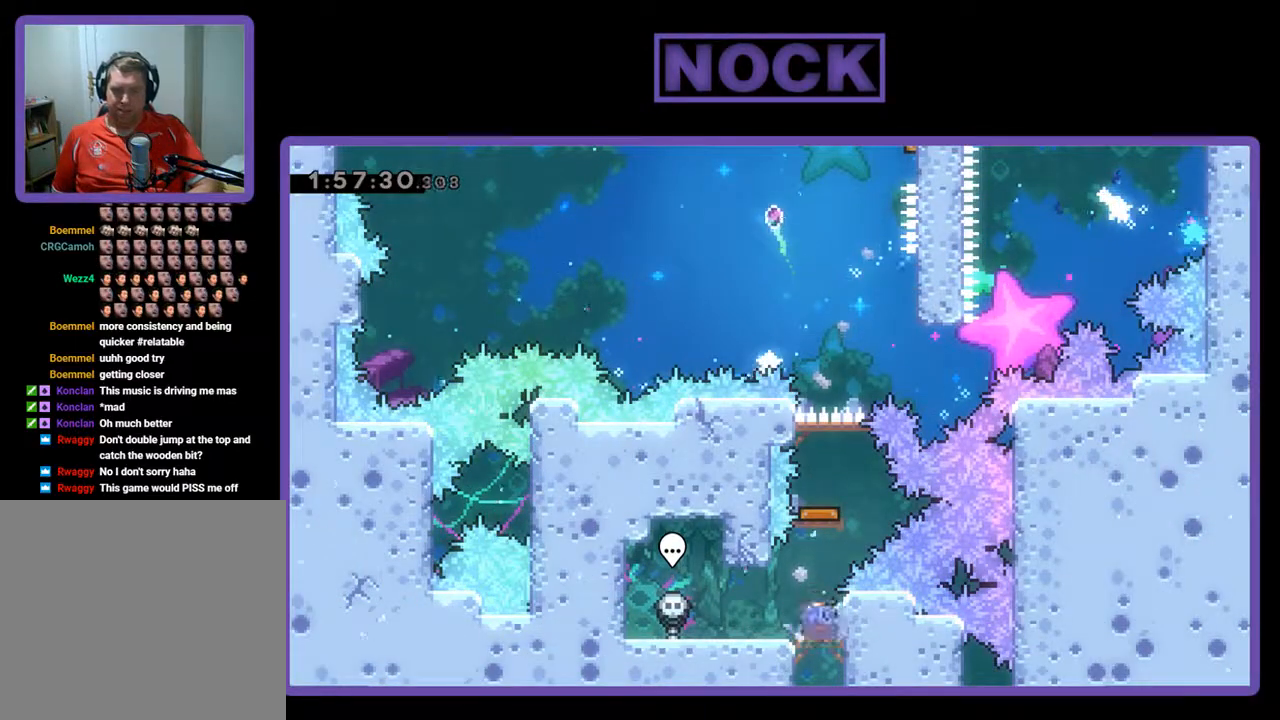
{"buttons": [], "left_stick": "center", "events": [[233, "CIRCLE", "up"], [300, "DPAD_UP", "up"]]}